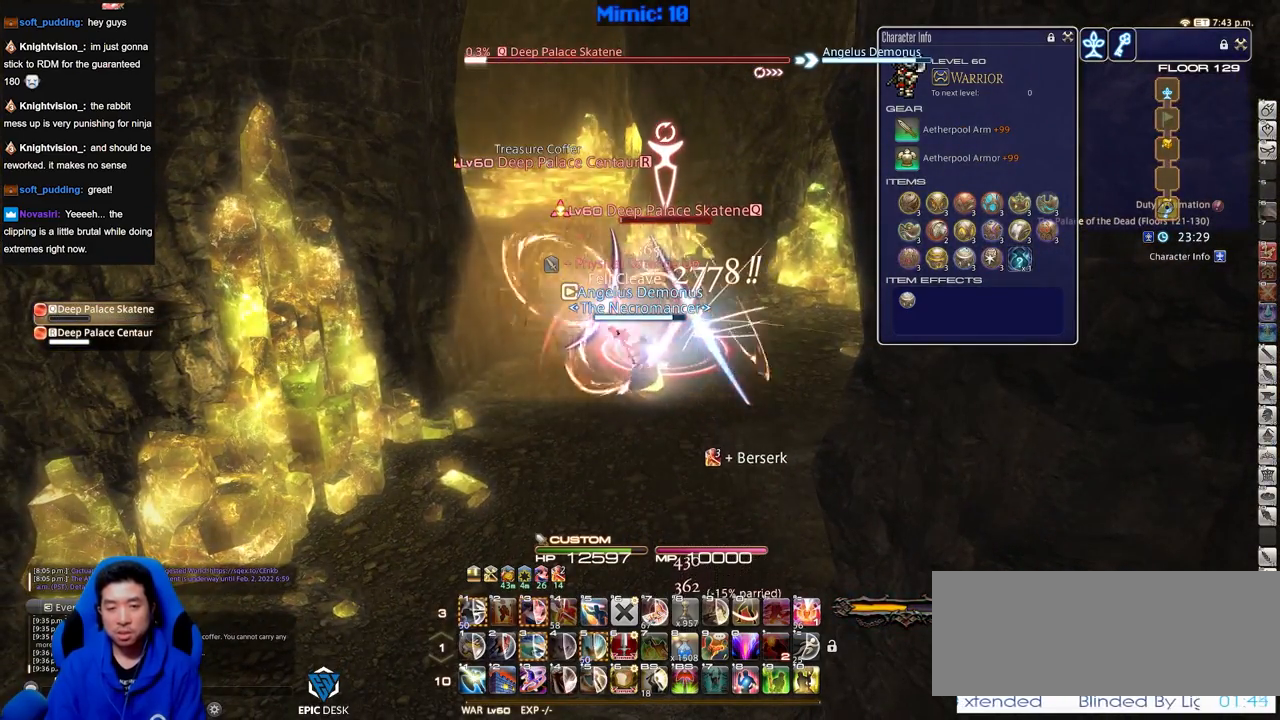
Gameplay with keyboard; each line is a JSON object with the keys held at the frame after it. "events" lists presses ("down") and releases ("up") of "a", "alt", "caps_lock", "ctrl", "d", "down", "e", "escape", "f", "f1", "f10", "f11", "f12", "f2", "f3", "f4", "f5", "f6", "f7", "f8", "f9", "left", "q", "r", "return", "right", "s", "shift_l", "shift_r", "space", "super", "t", "tab", "up" and "w" between this image and that frame as [ms after this image, input, new state], when the widget could be followed in between. No other keys are recorded. Mouse input is not recorded.
{"keys": [], "events": [[317, "return", "down"], [417, "return", "up"]]}
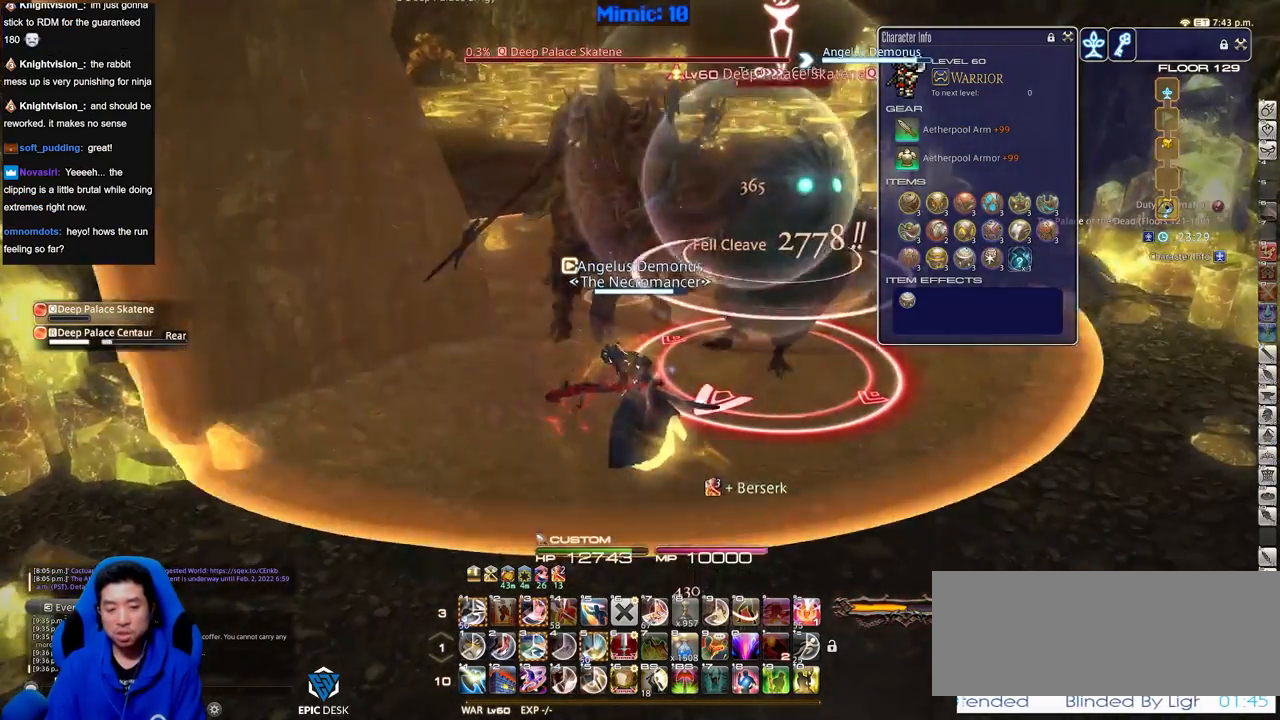
{"keys": [], "events": [[17, "return", "down"], [101, "return", "up"], [201, "return", "down"], [284, "return", "up"]]}
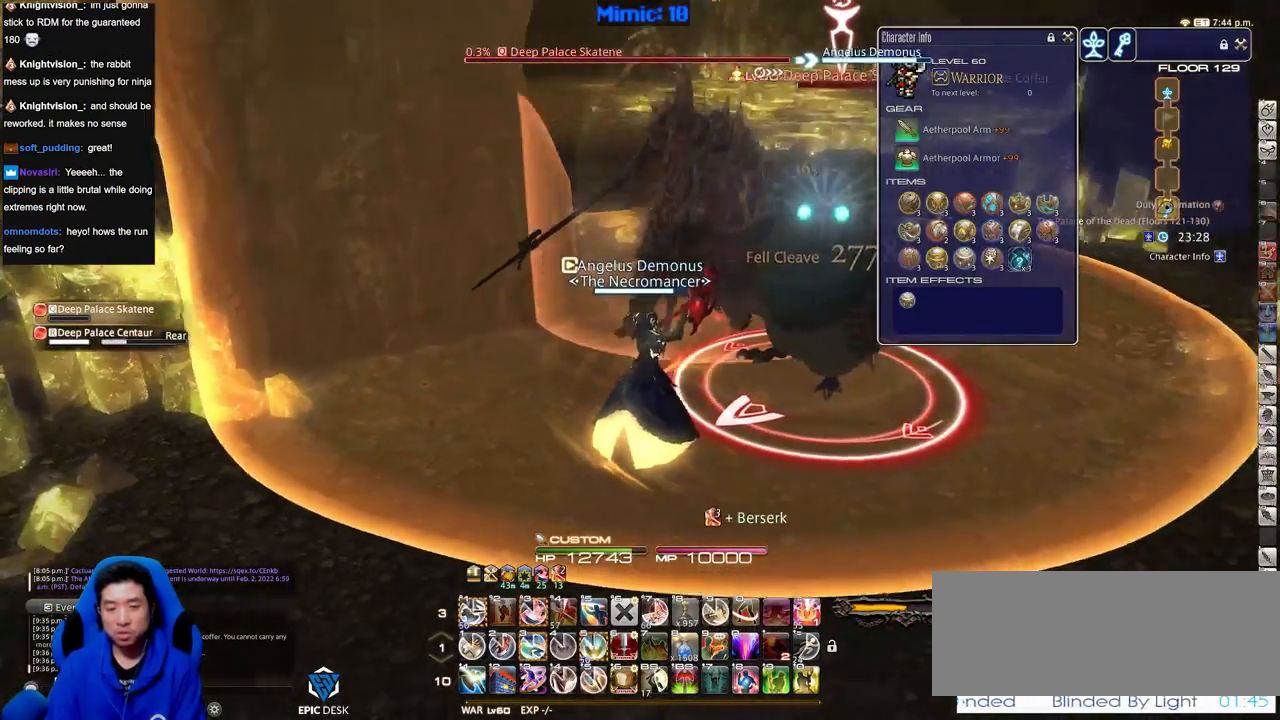
{"keys": [], "events": [[350, "tab", "down"], [450, "tab", "up"]]}
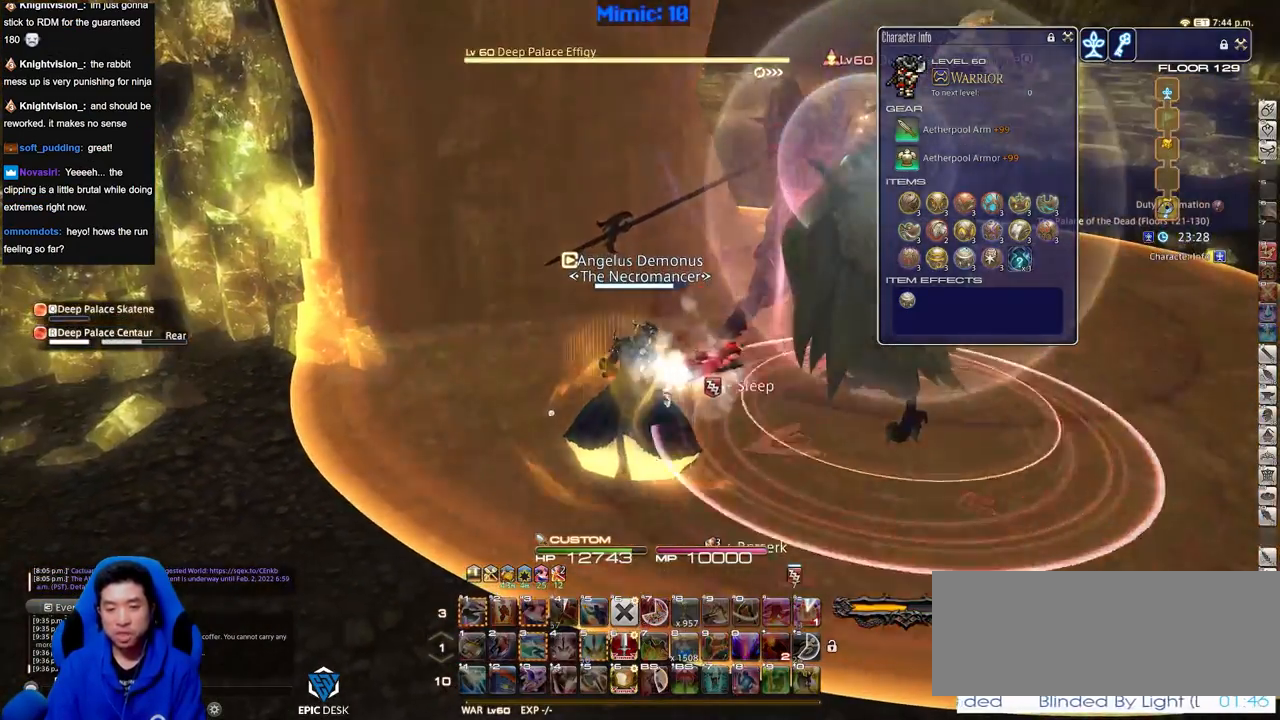
{"keys": ["q", "s"], "events": [[317, "s", "down"], [367, "q", "down"]]}
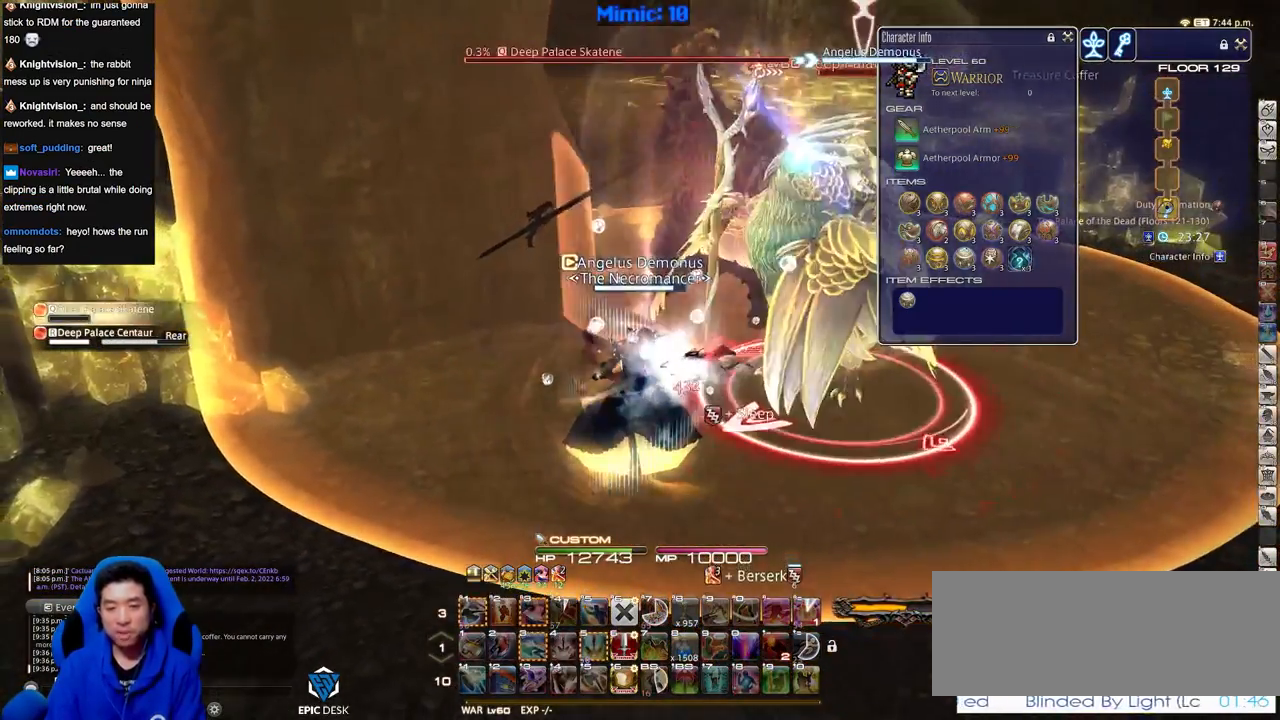
{"keys": ["s"], "events": [[34, "q", "up"]]}
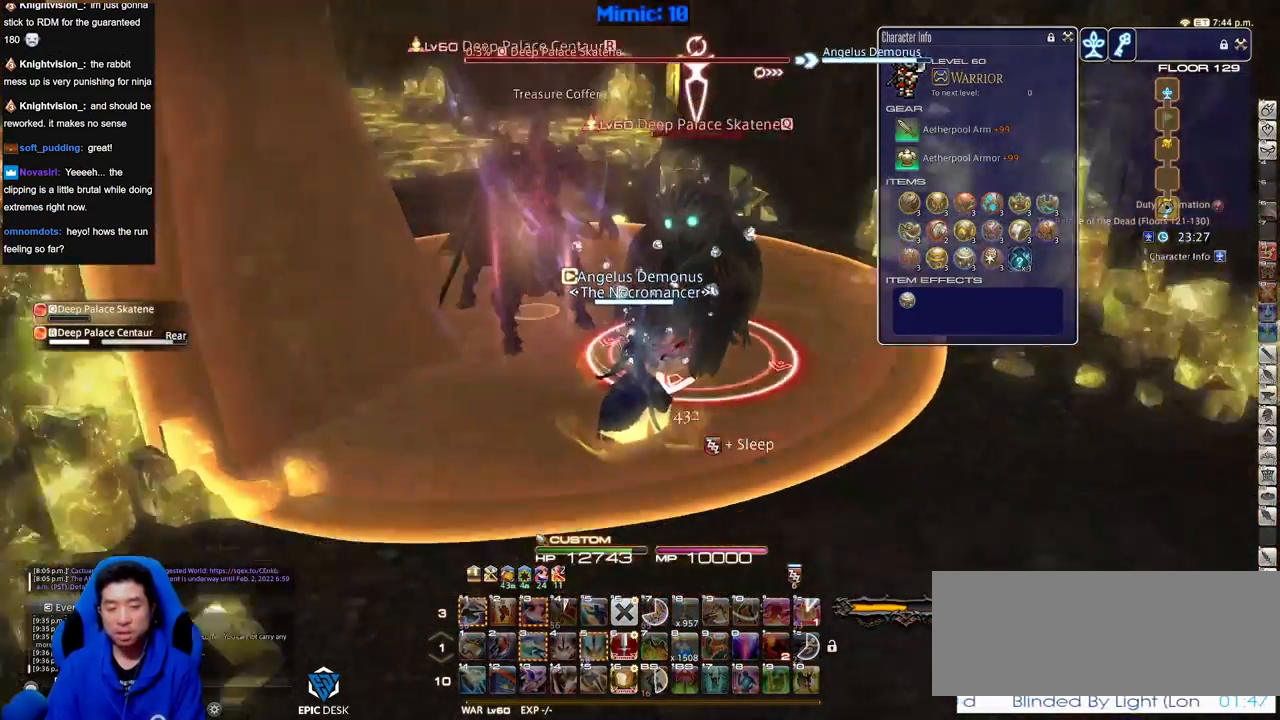
{"keys": ["q", "s"], "events": [[83, "q", "down"], [183, "q", "up"], [417, "q", "down"]]}
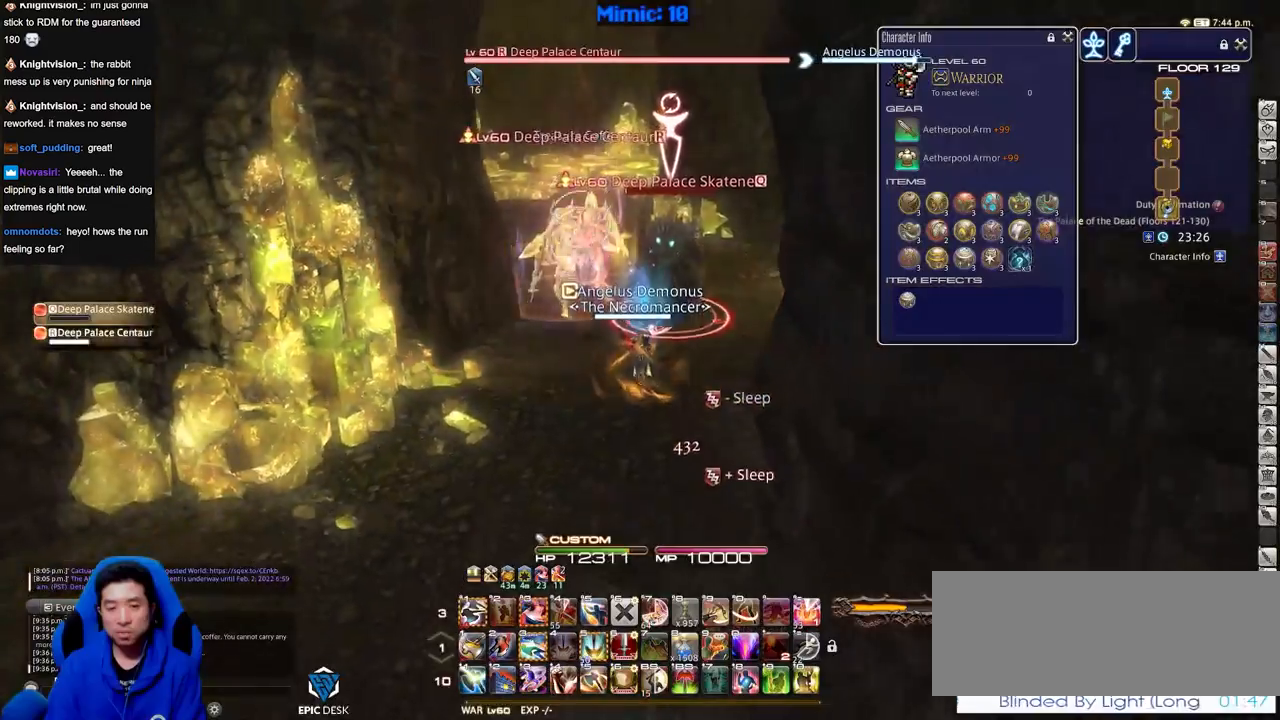
{"keys": ["w"], "events": [[17, "q", "up"], [100, "return", "down"], [150, "a", "down"], [200, "return", "up"], [200, "s", "up"], [301, "w", "down"], [351, "a", "up"]]}
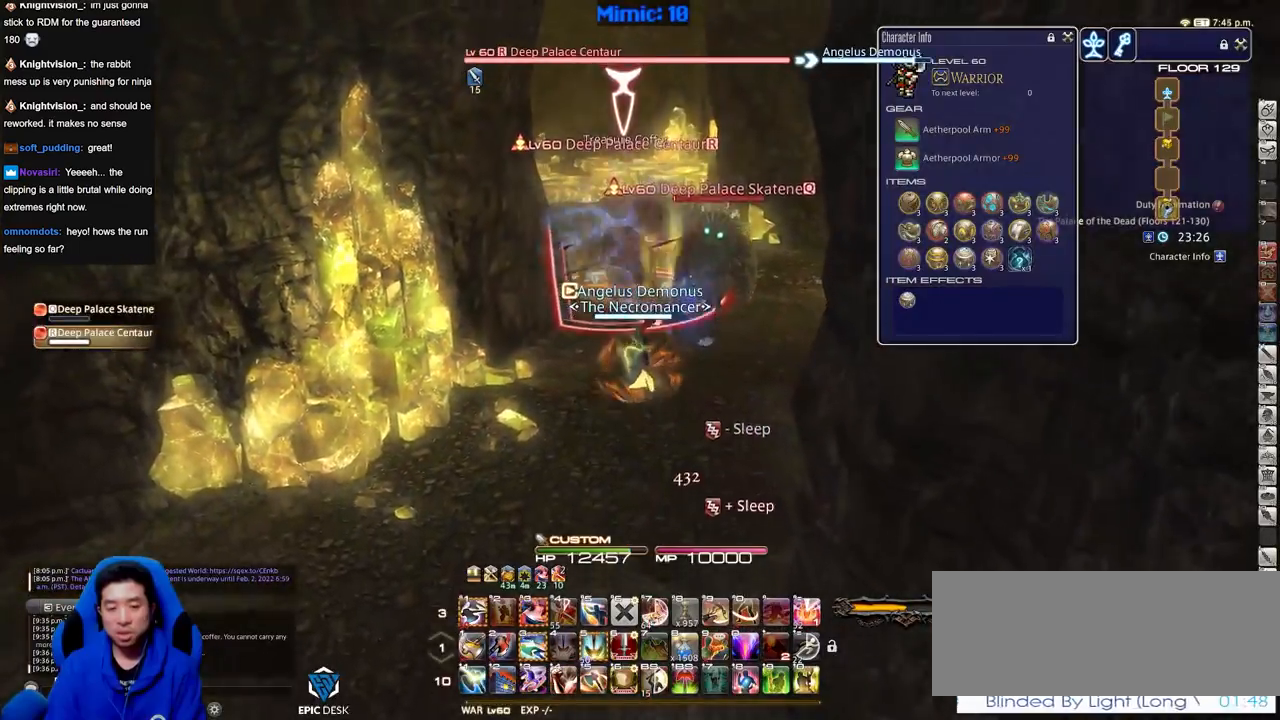
{"keys": ["w"], "events": []}
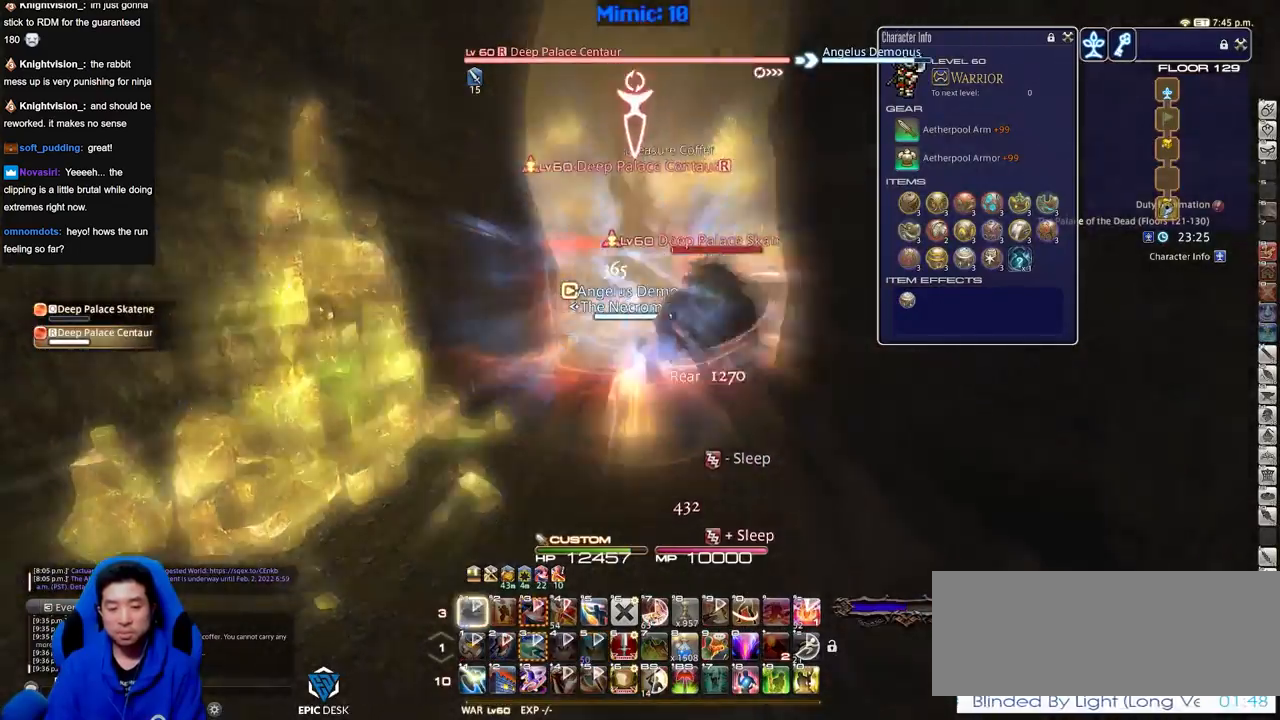
{"keys": ["w"], "events": [[134, "d", "down"], [217, "space", "down"], [334, "space", "up"], [417, "d", "up"]]}
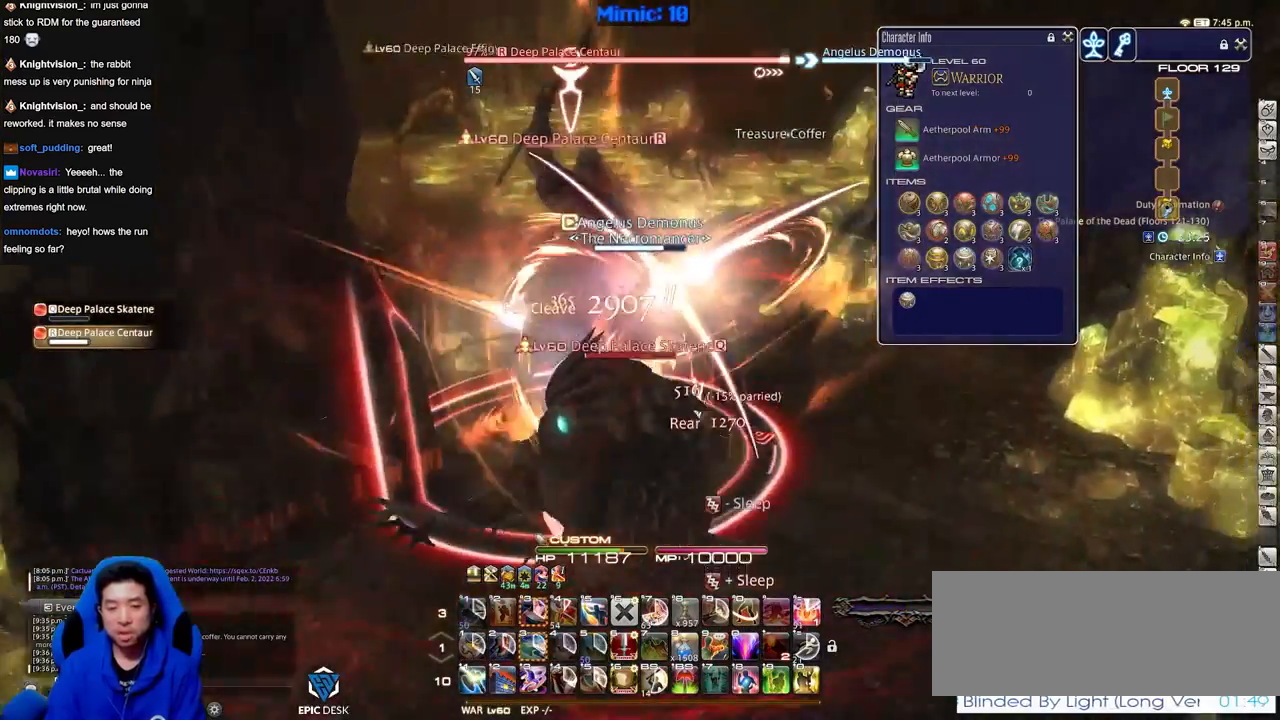
{"keys": ["w"], "events": []}
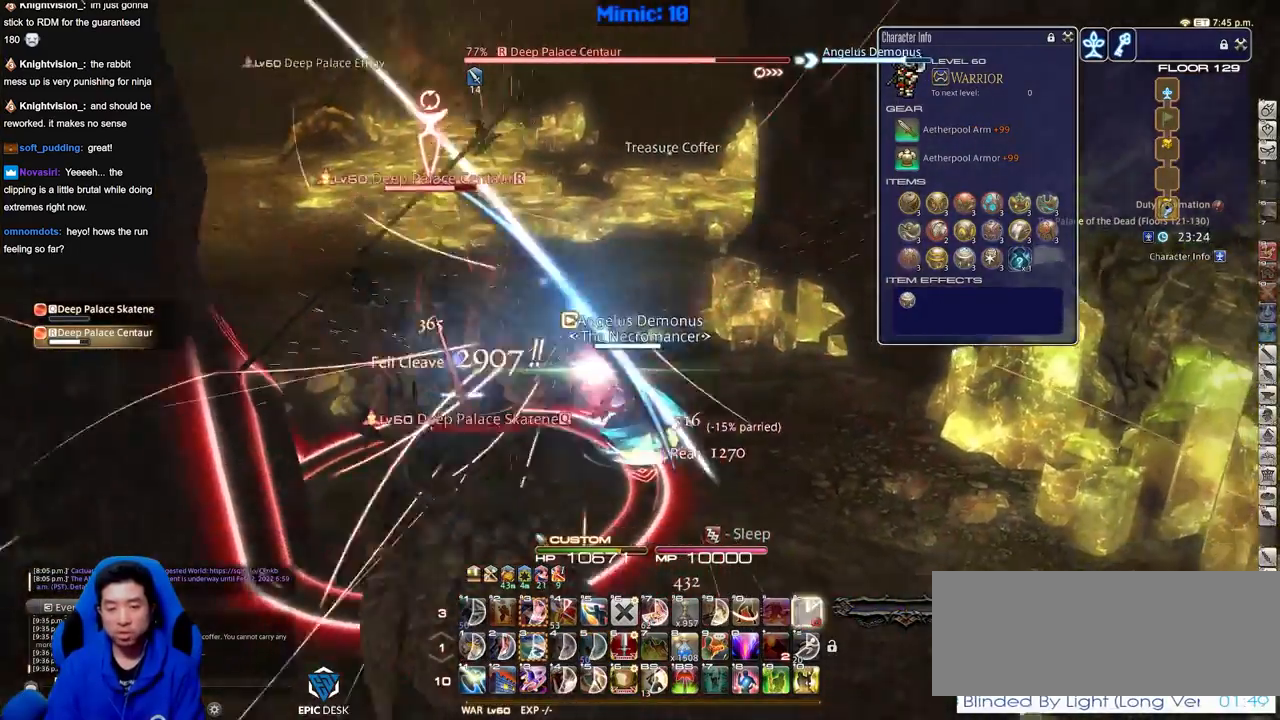
{"keys": ["a", "return", "s"], "events": [[17, "d", "down"], [100, "w", "up"], [200, "s", "down"], [301, "a", "down"], [301, "d", "up"], [484, "return", "down"]]}
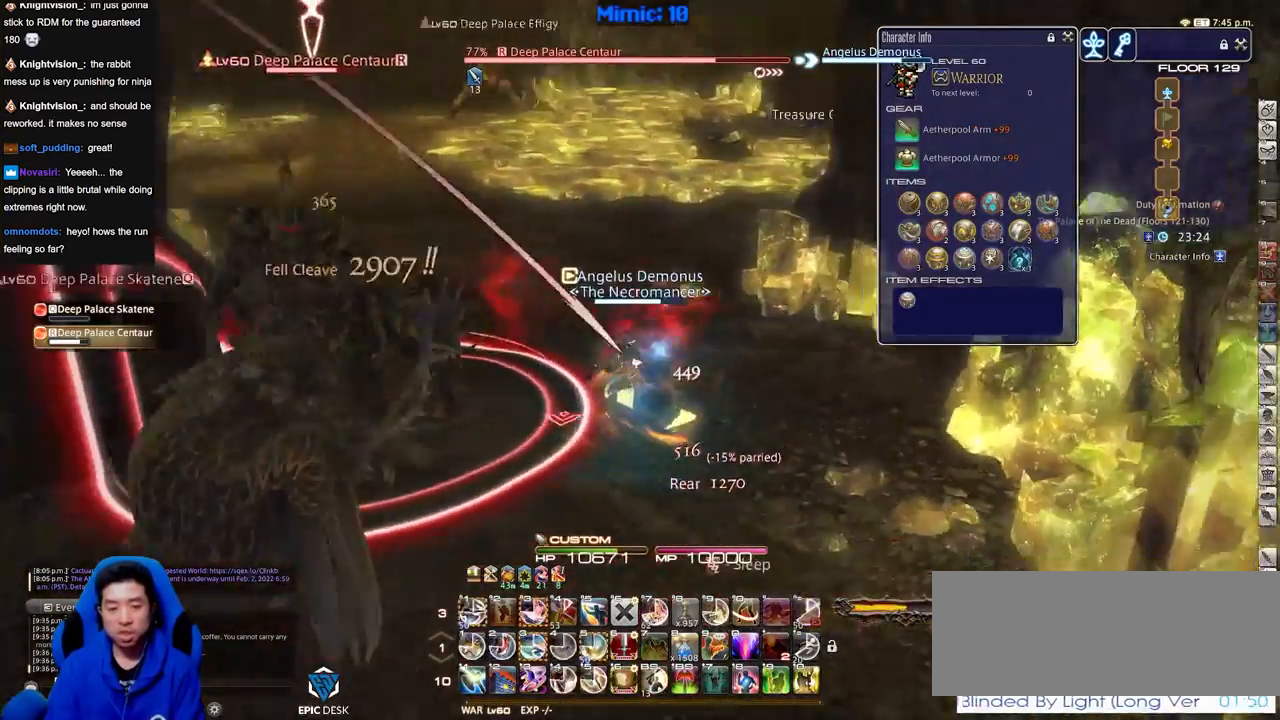
{"keys": ["s"], "events": [[167, "return", "up"], [217, "a", "up"]]}
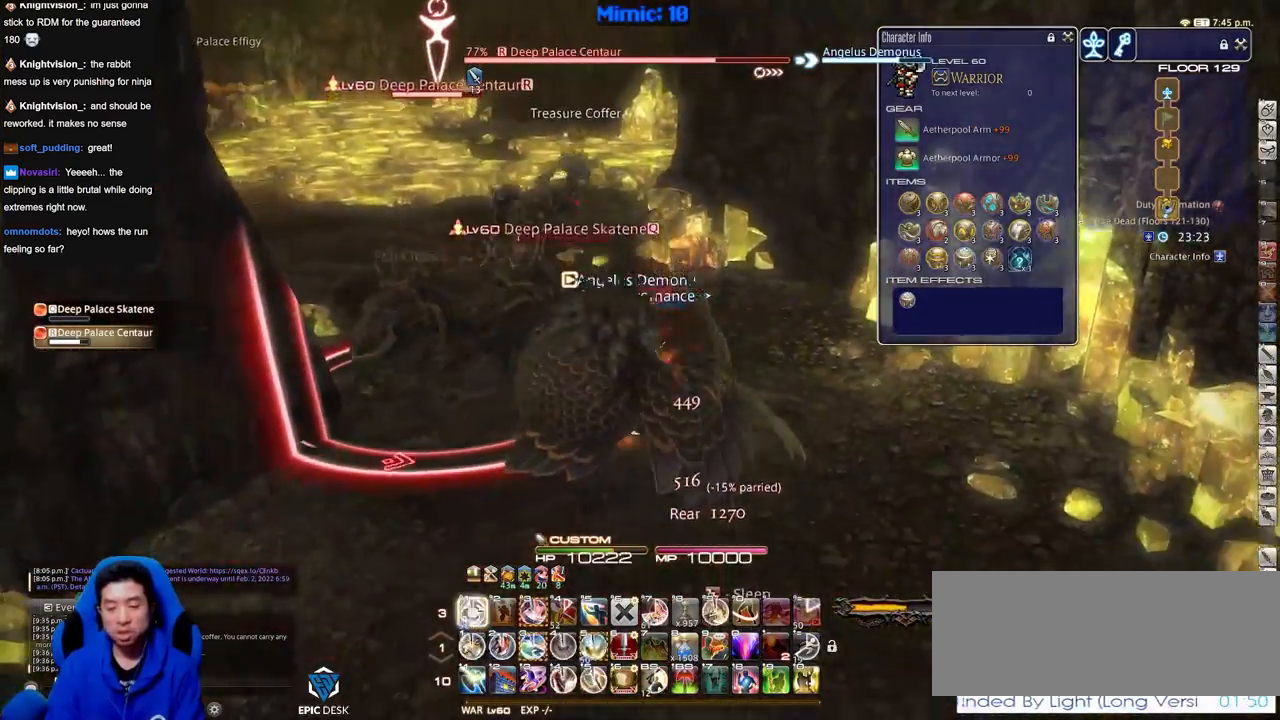
{"keys": ["a", "return", "s"], "events": [[367, "return", "down"], [467, "a", "down"]]}
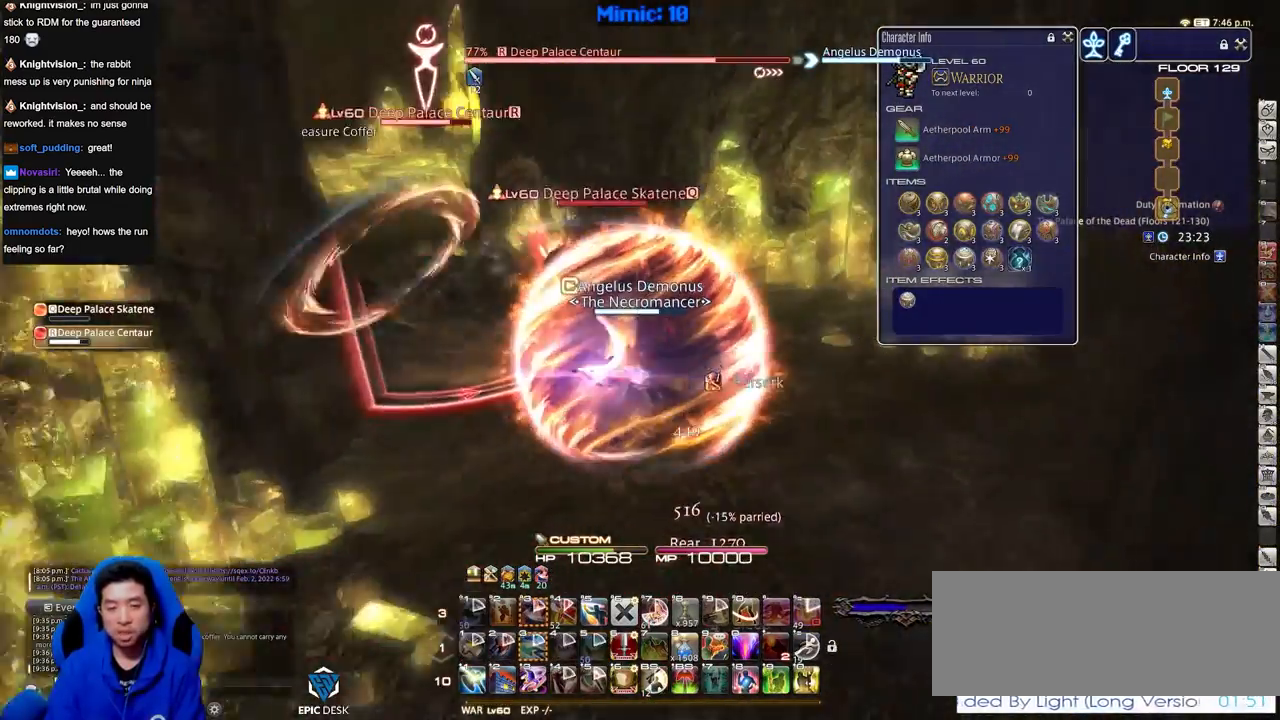
{"keys": ["a", "s"], "events": [[16, "return", "up"]]}
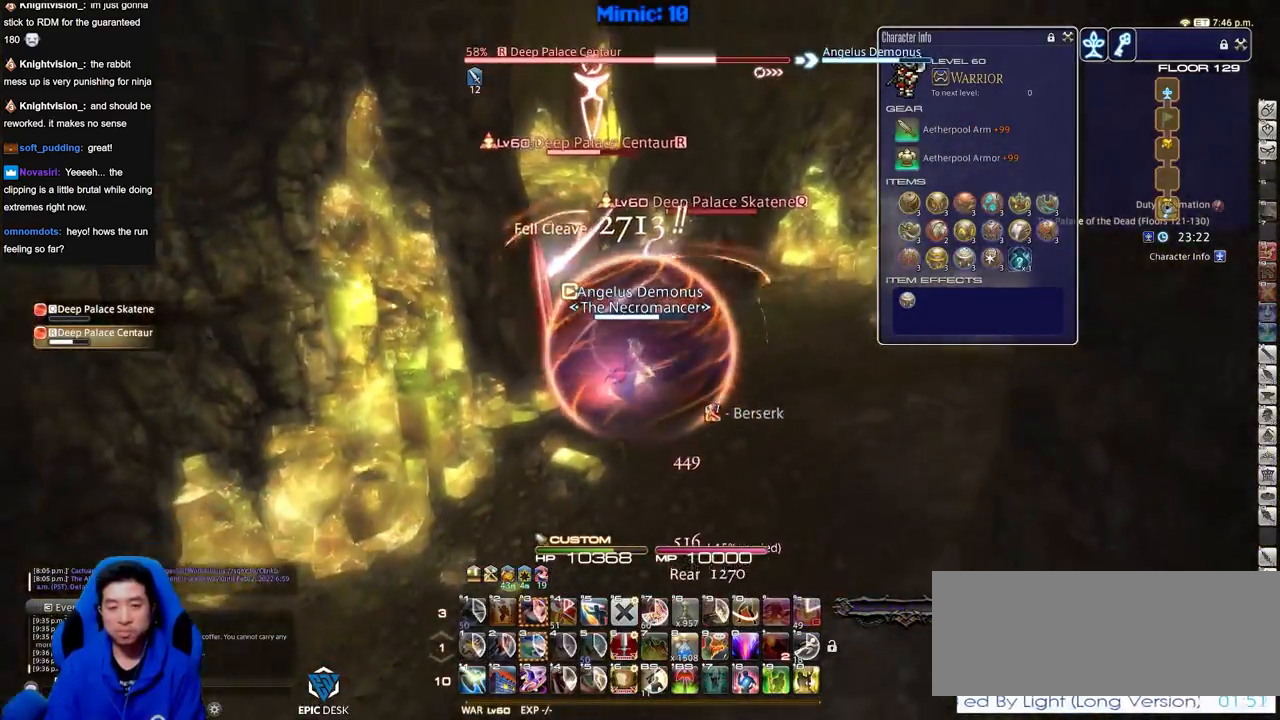
{"keys": ["d", "w"], "events": [[84, "d", "down"], [117, "a", "up"], [167, "s", "up"], [401, "w", "down"]]}
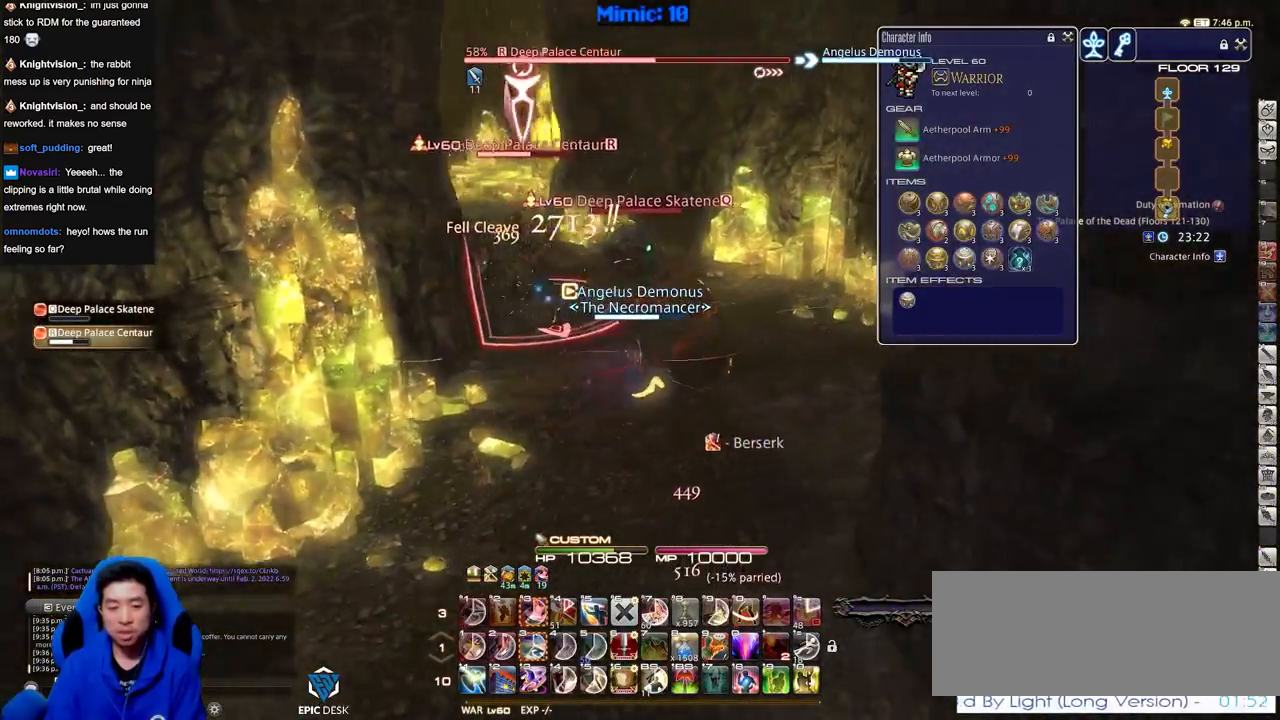
{"keys": ["d", "w"], "events": []}
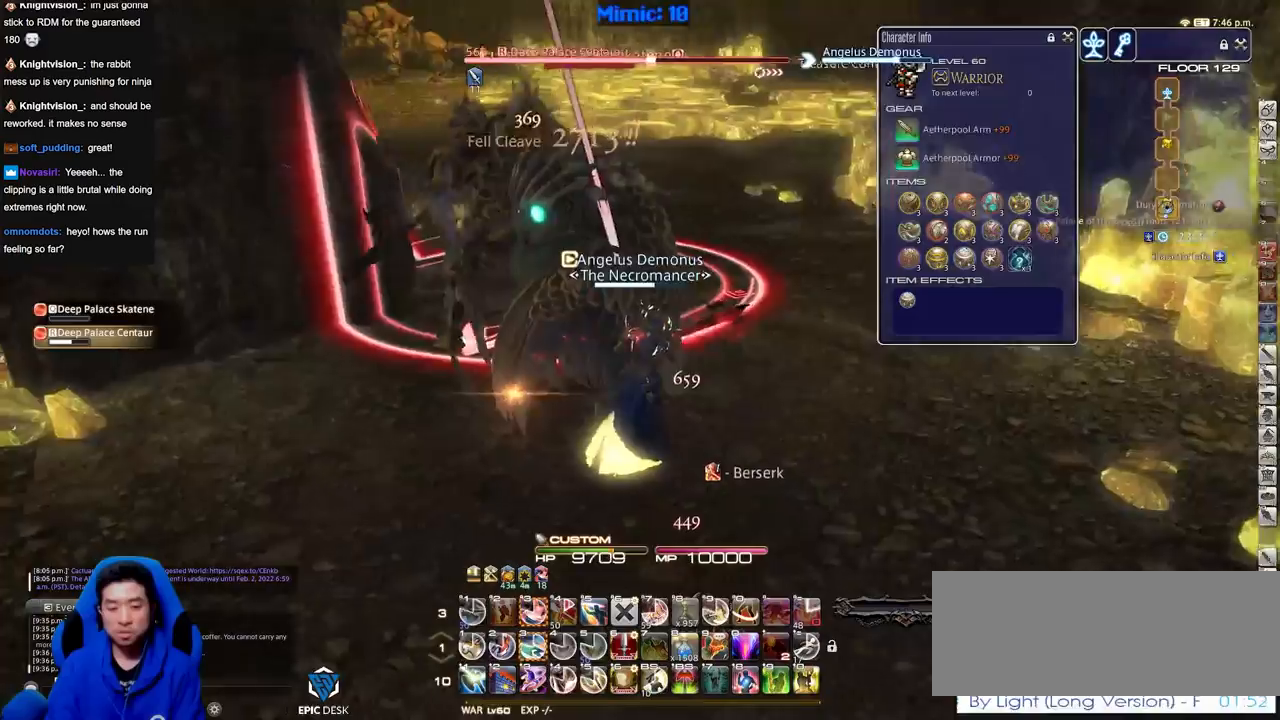
{"keys": ["d", "w"], "events": [[67, "return", "down"], [200, "return", "up"]]}
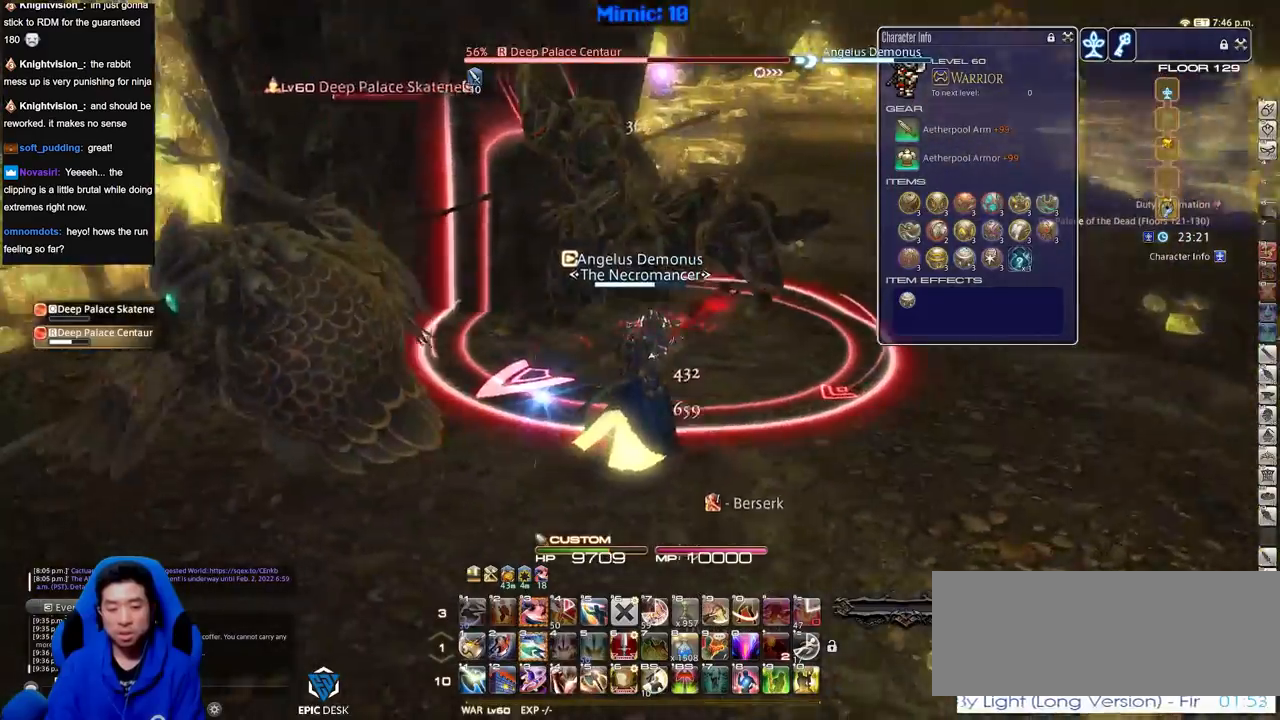
{"keys": [], "events": [[83, "d", "up"], [83, "w", "up"], [217, "d", "down"], [500, "d", "up"]]}
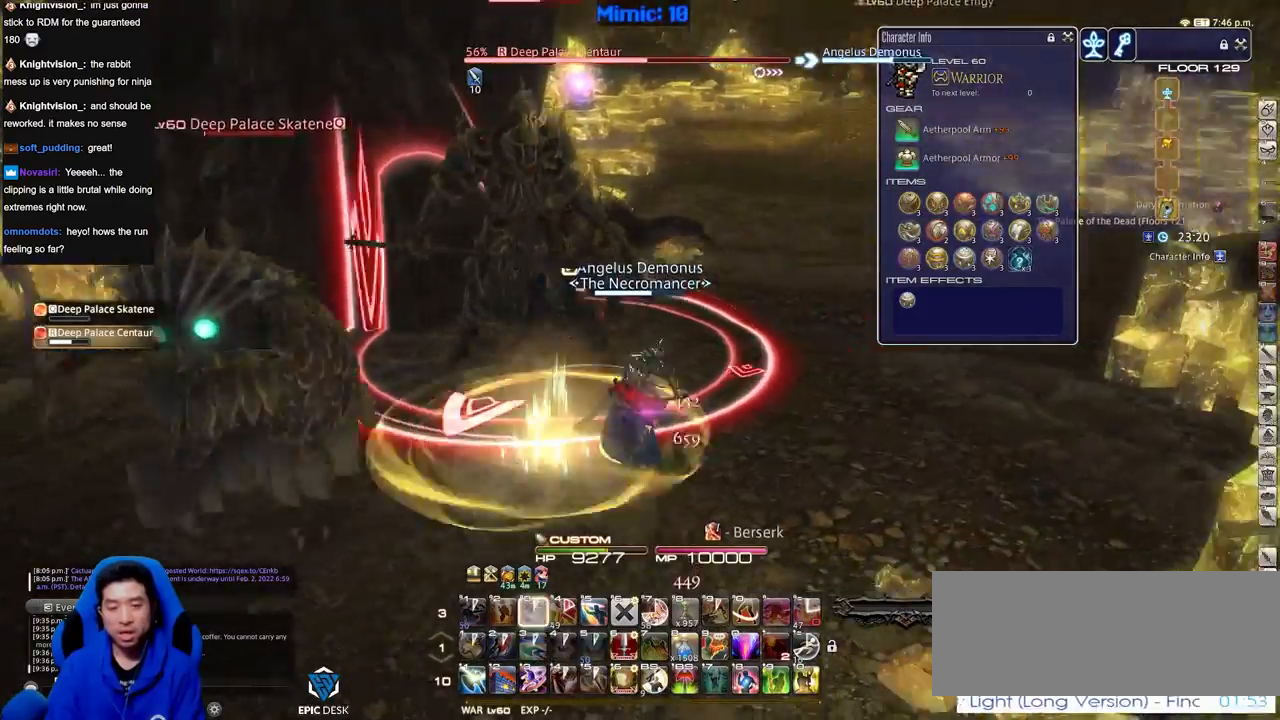
{"keys": ["s"], "events": [[50, "a", "down"], [184, "a", "up"], [184, "s", "down"], [234, "q", "down"], [317, "q", "up"], [367, "return", "down"], [467, "return", "up"]]}
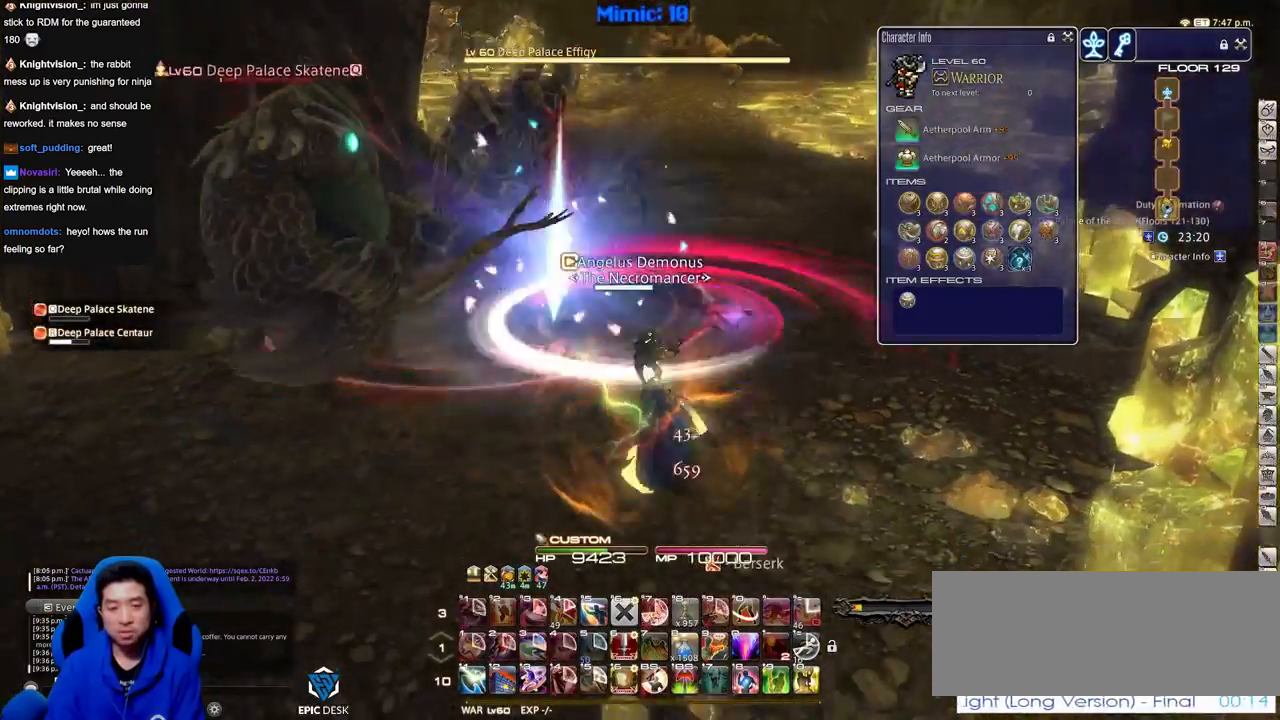
{"keys": ["a", "s"], "events": [[66, "a", "down"], [66, "return", "down"], [150, "a", "up"], [200, "return", "up"], [250, "q", "down"], [383, "q", "up"], [434, "a", "down"]]}
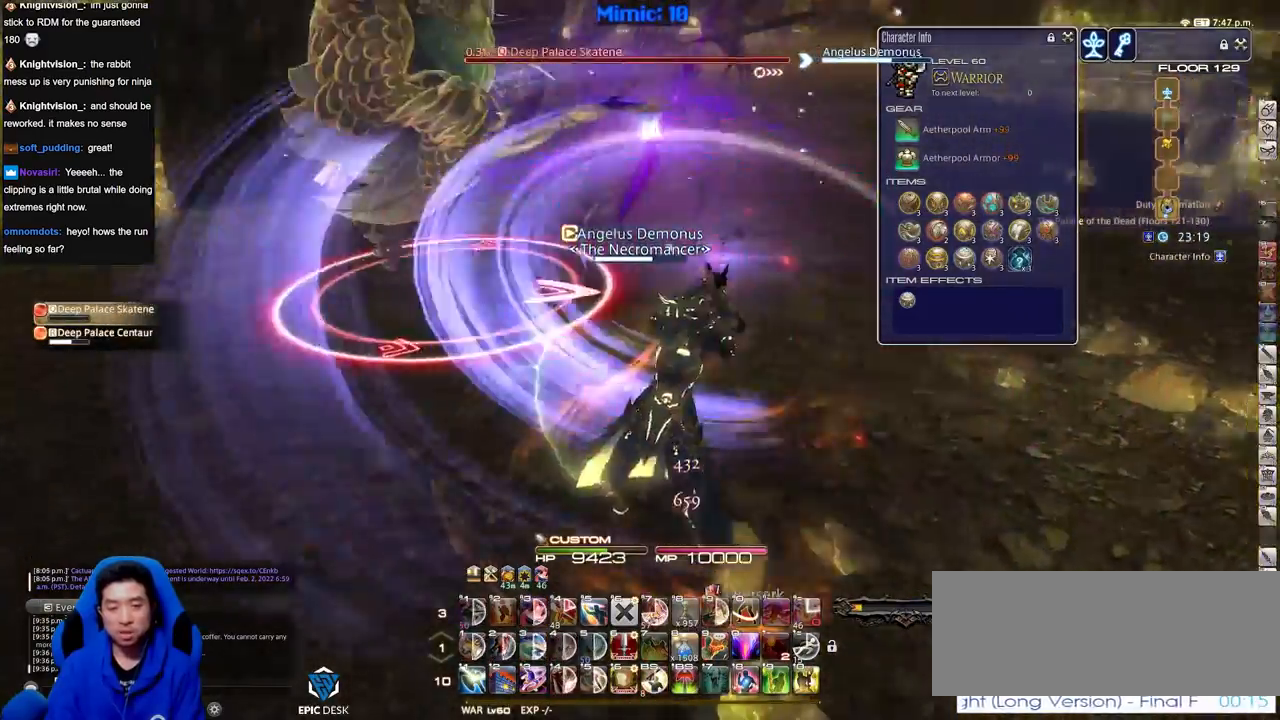
{"keys": ["a", "w"], "events": [[34, "return", "down"], [34, "s", "up"], [167, "return", "up"], [267, "w", "down"]]}
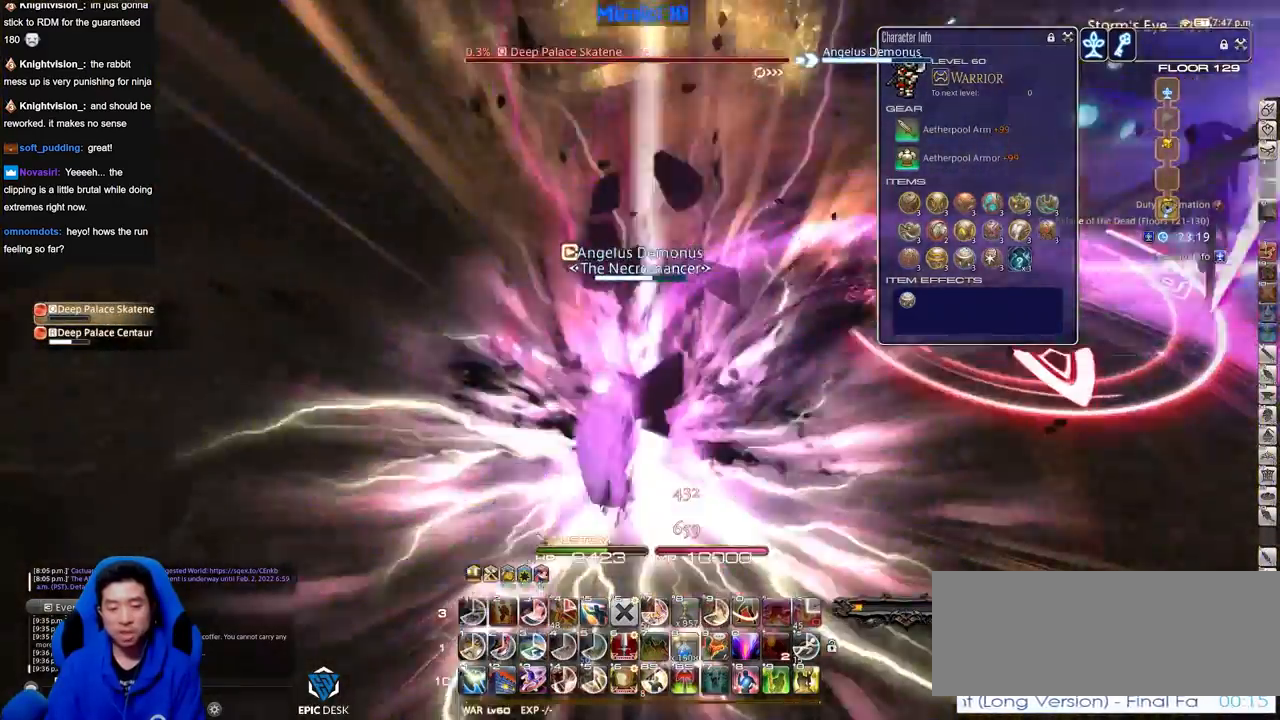
{"keys": ["d", "w"], "events": [[100, "a", "up"], [133, "d", "down"]]}